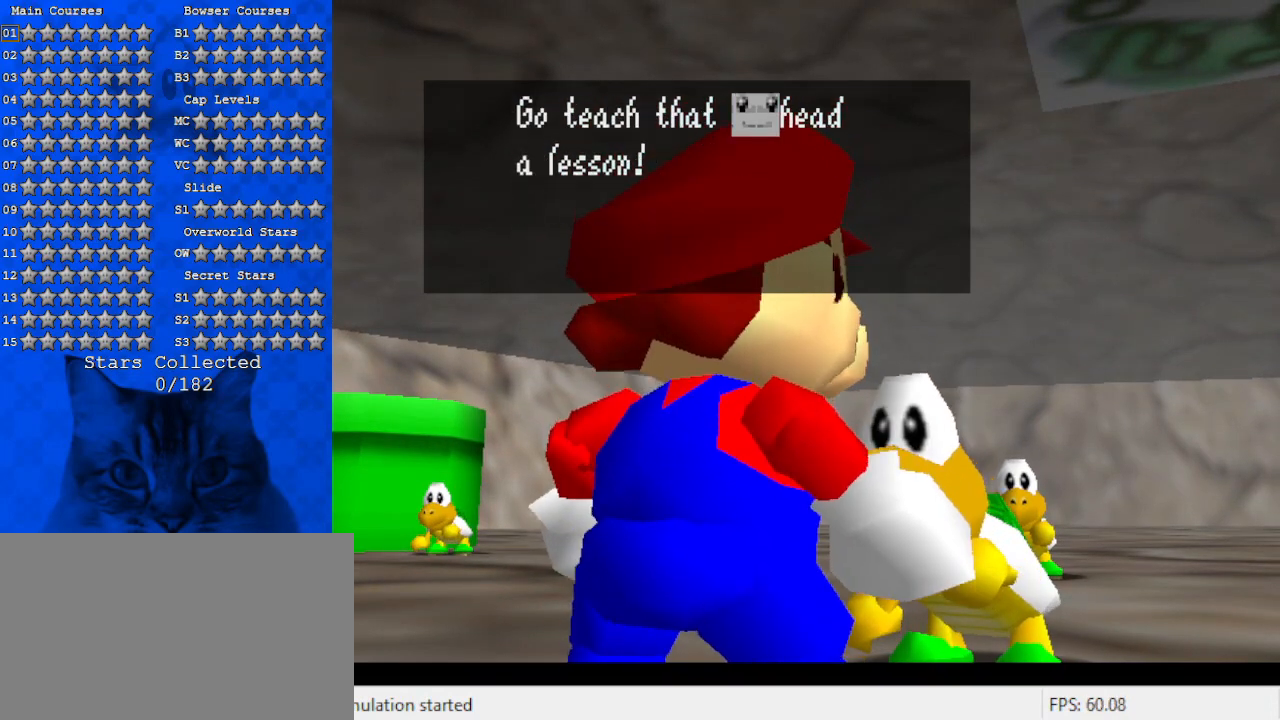
Gameplay with keyboard; each line is a JSON object with the keys held at the frame after it. "events" lists presses ("down") and releases ("up") of "a", "c", "ctrl", "d", "down", "left", "return", "right", "s", "shift", "up", "w", "x" and "y" between this image and that frame as [ms after this image, input, new state], when the widget could be followed in between. No other keys are recorded. Mouse input is not recorded.
{"keys": ["shift"], "events": [[500, "shift", "down"]]}
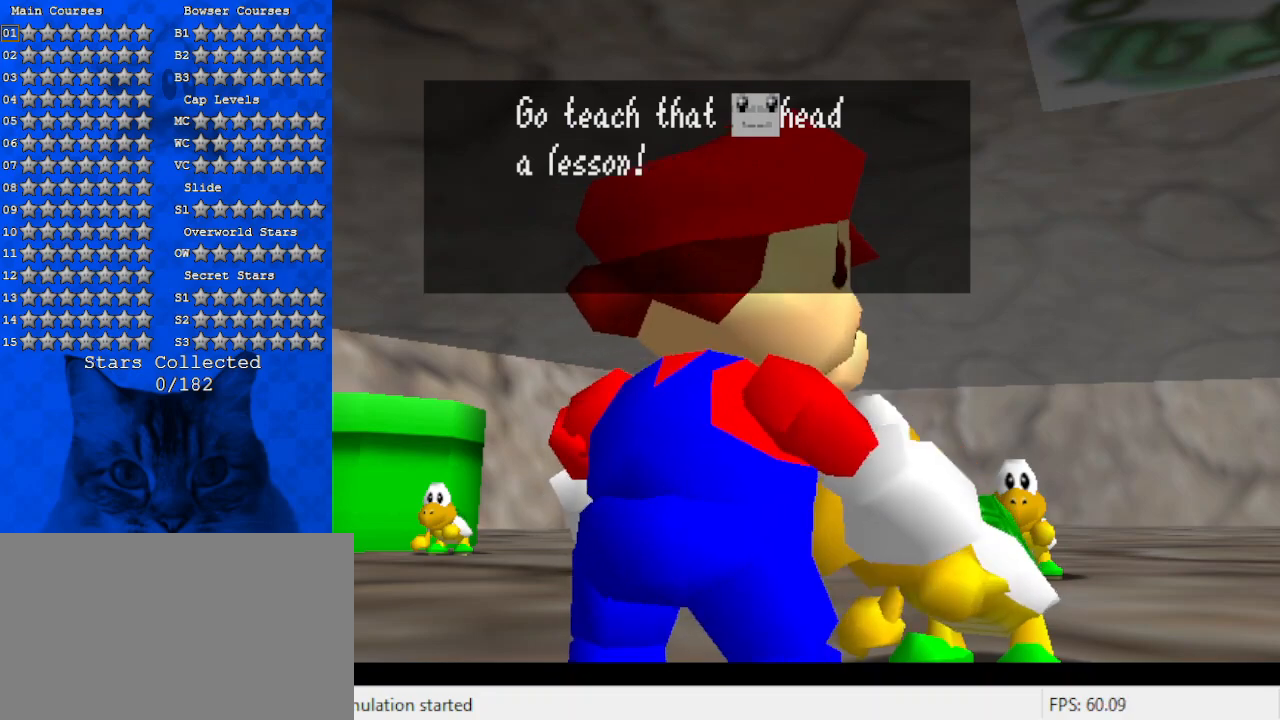
{"keys": [], "events": [[300, "shift", "up"]]}
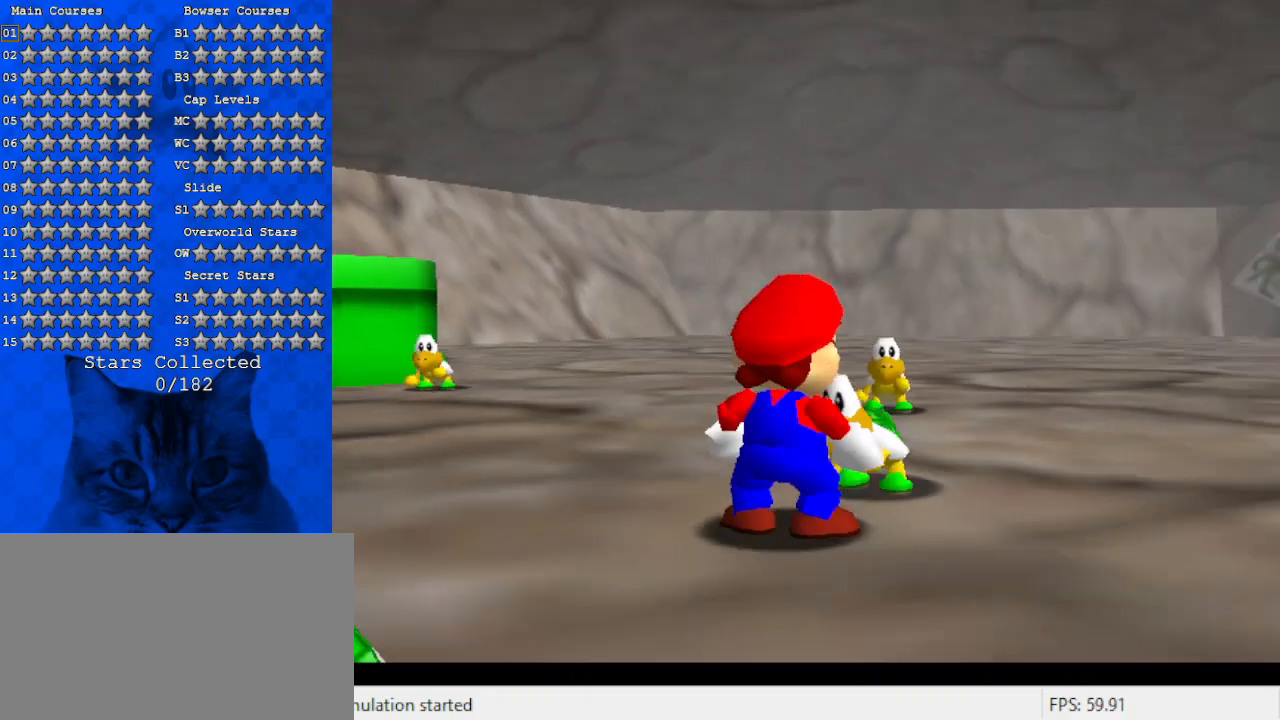
{"keys": ["d", "left", "up"], "events": [[300, "up", "down"], [333, "d", "down"], [433, "left", "down"]]}
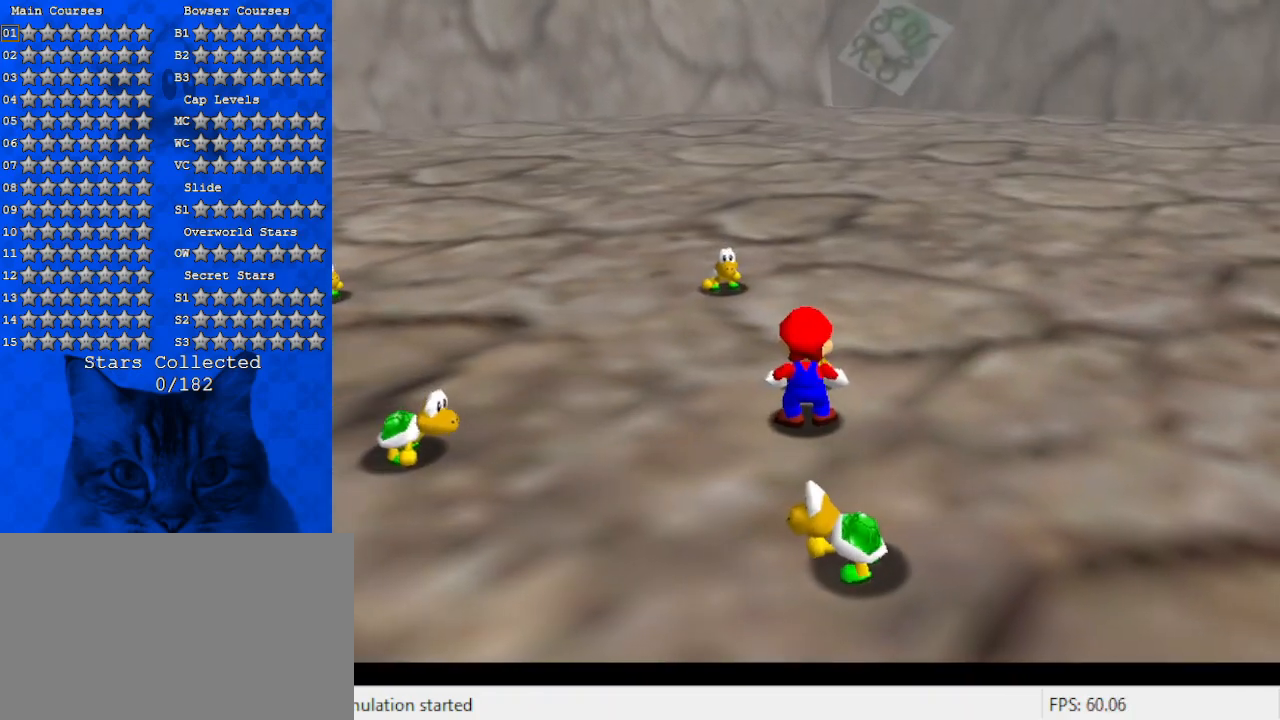
{"keys": ["d", "left", "up"], "events": [[33, "d", "up"], [133, "d", "down"], [367, "d", "up"], [467, "d", "down"]]}
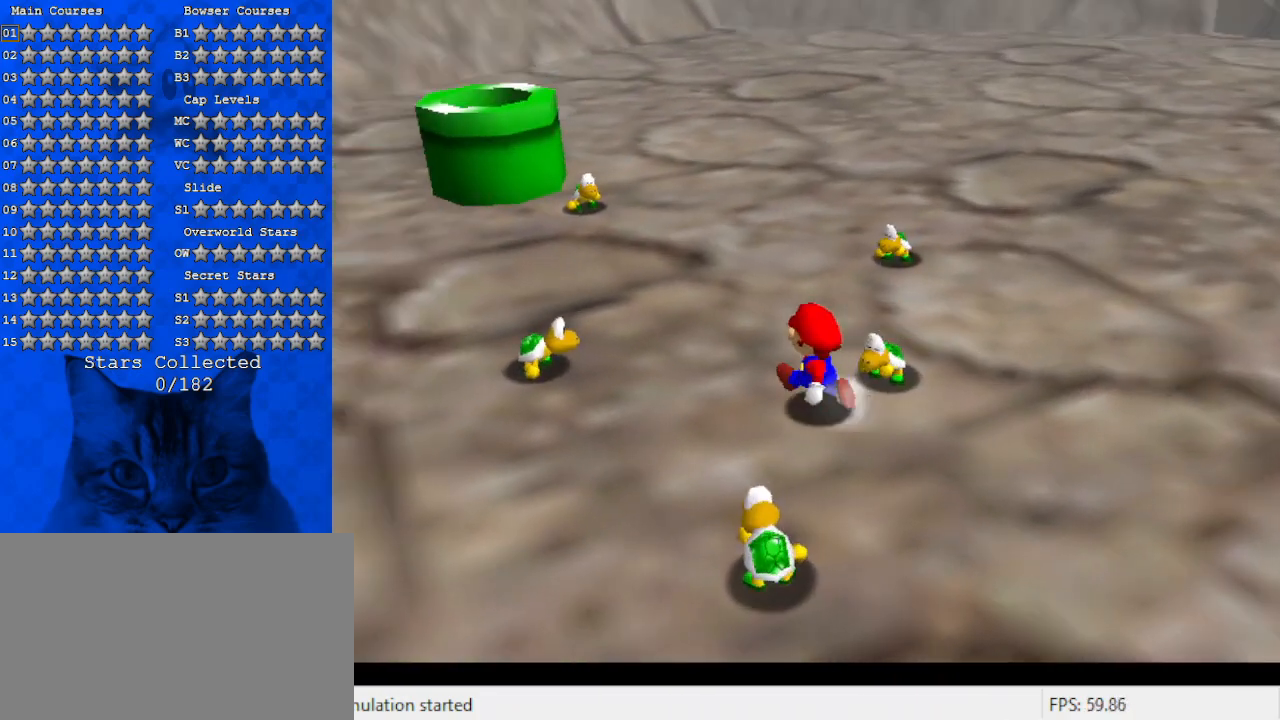
{"keys": ["up"], "events": [[133, "d", "up"], [133, "left", "up"]]}
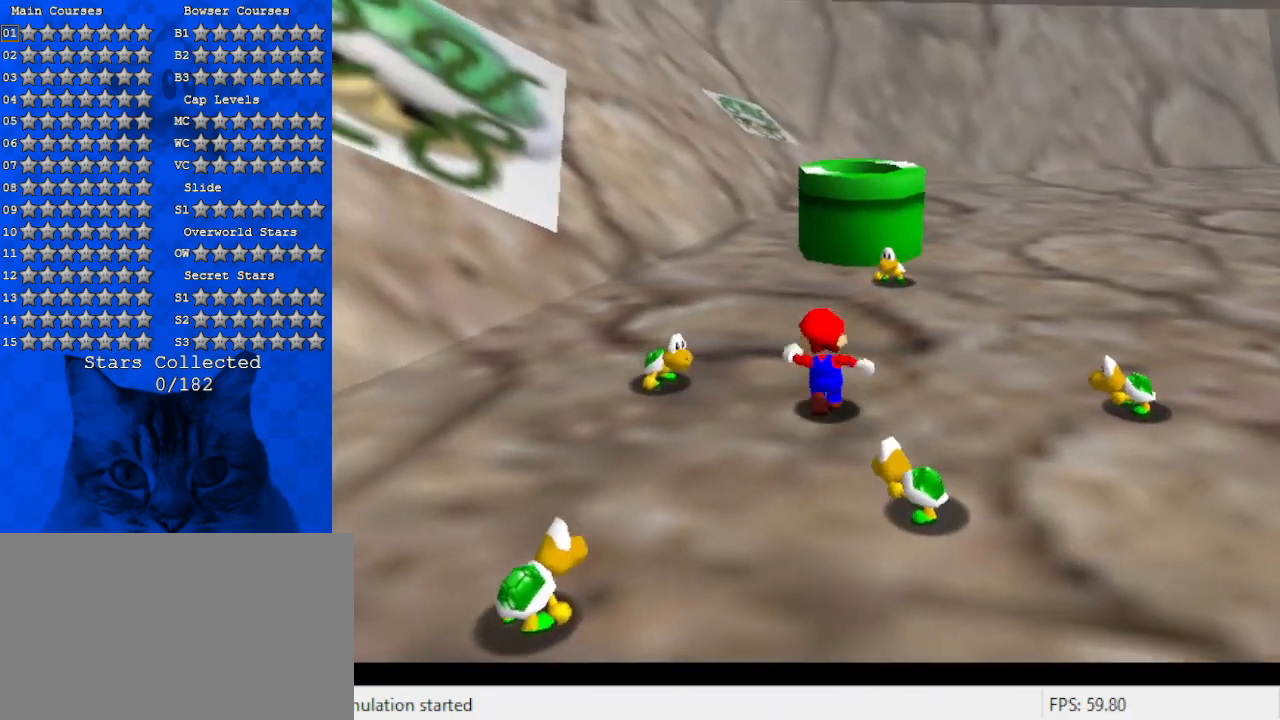
{"keys": ["right", "shift"], "events": [[200, "shift", "down"], [300, "right", "down"], [467, "up", "up"]]}
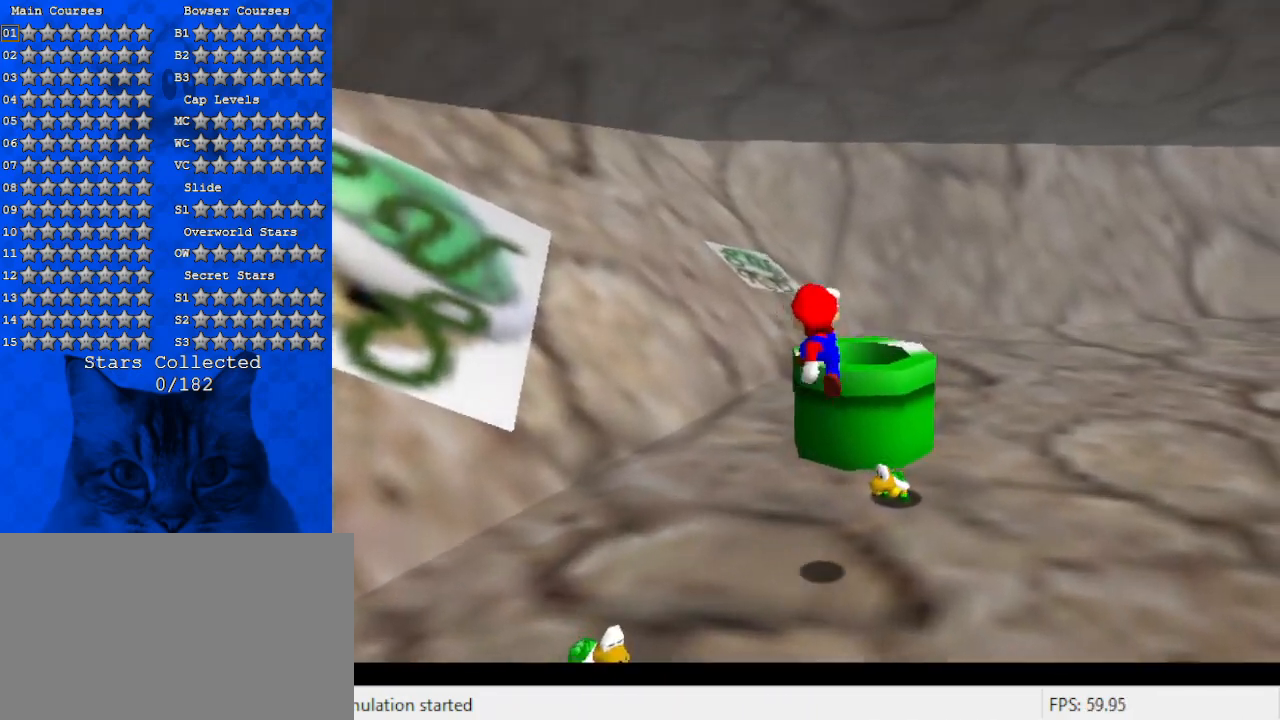
{"keys": ["d", "up"], "events": [[67, "down", "down"], [167, "down", "up"], [200, "ctrl", "down"], [267, "up", "down"], [300, "shift", "up"], [367, "ctrl", "up"], [367, "right", "up"], [433, "d", "down"]]}
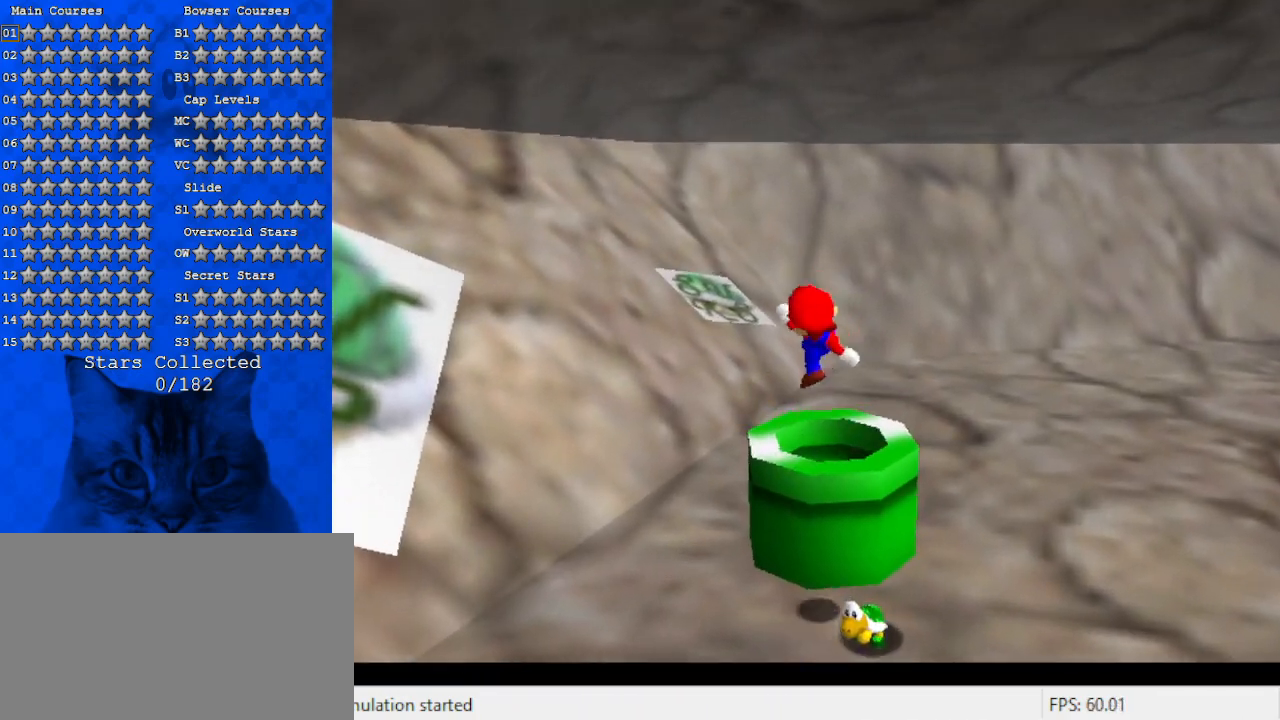
{"keys": ["down"], "events": [[33, "right", "down"], [33, "up", "up"], [100, "d", "up"], [167, "right", "up"], [267, "ctrl", "down"], [333, "down", "down"], [467, "ctrl", "up"]]}
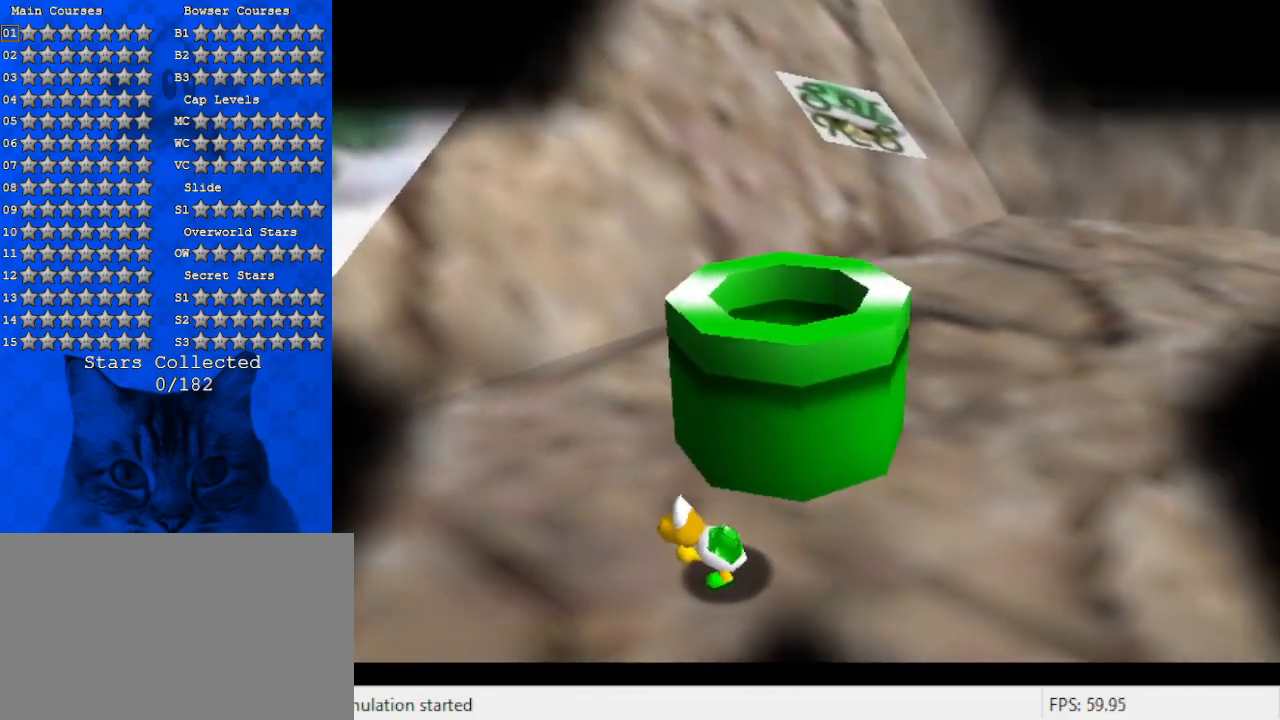
{"keys": [], "events": [[67, "down", "up"]]}
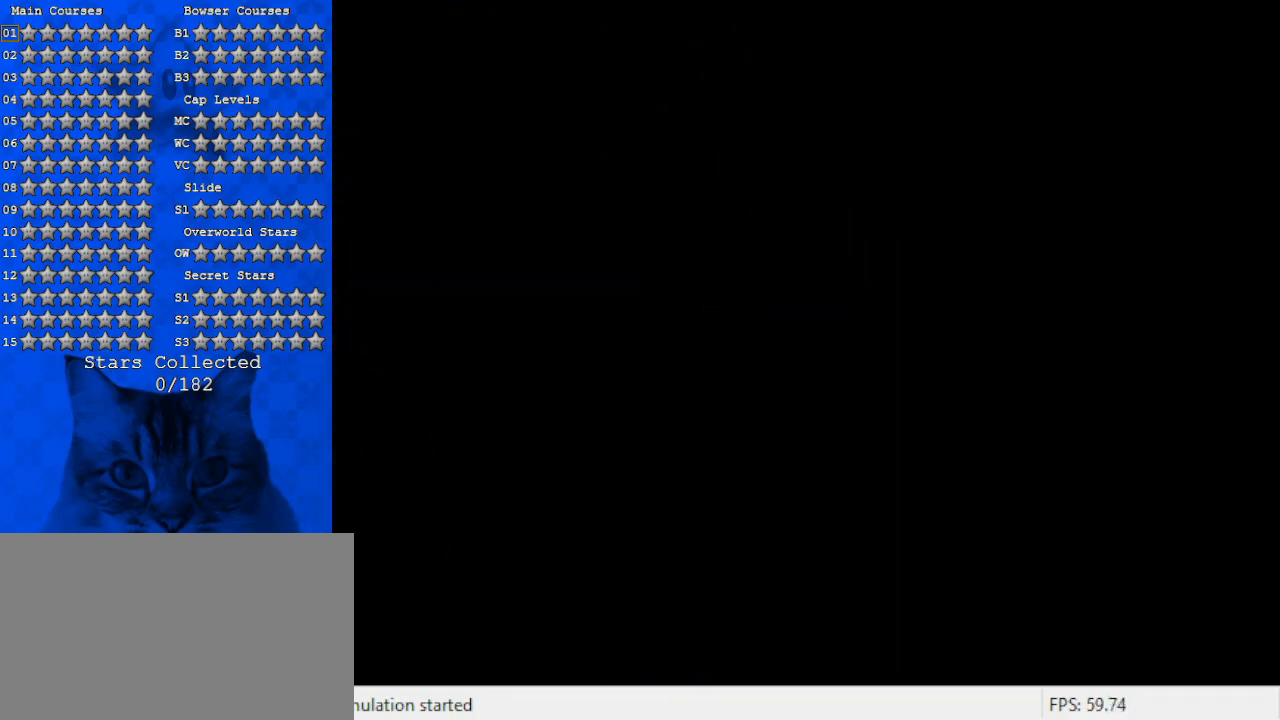
{"keys": [], "events": []}
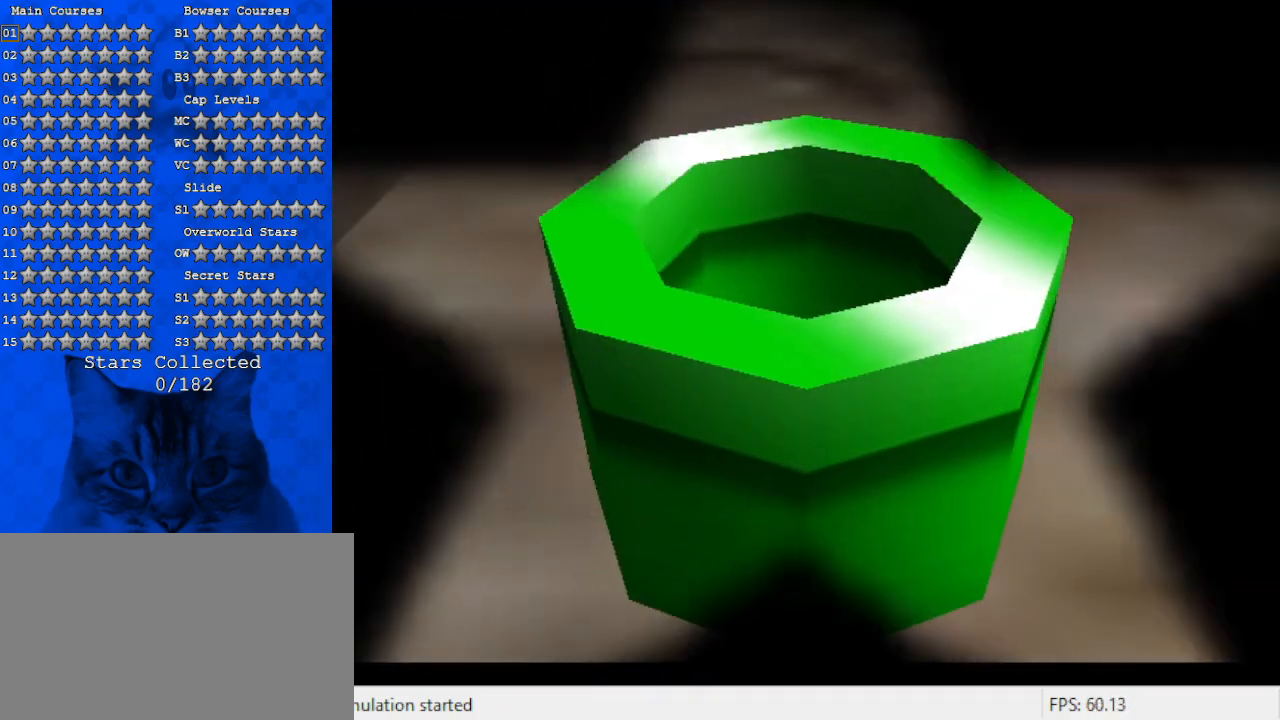
{"keys": [], "events": []}
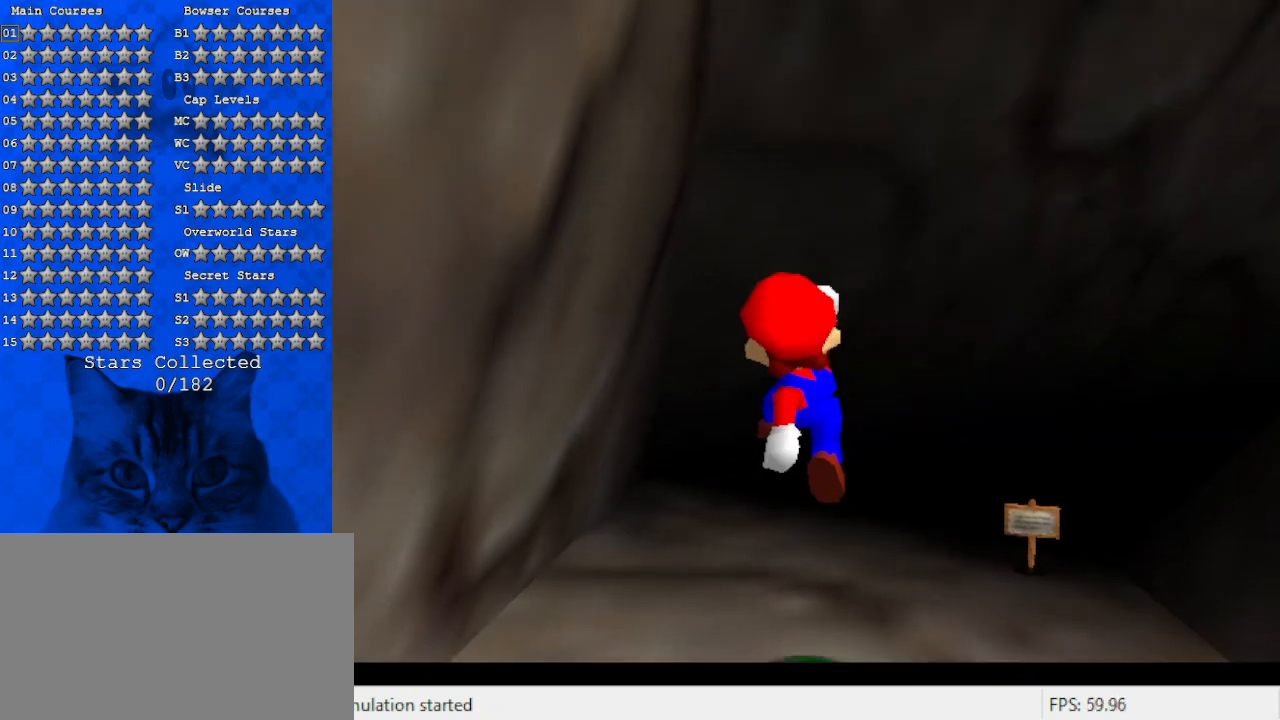
{"keys": [], "events": [[33, "a", "down"], [233, "a", "up"], [300, "a", "down"], [500, "a", "up"]]}
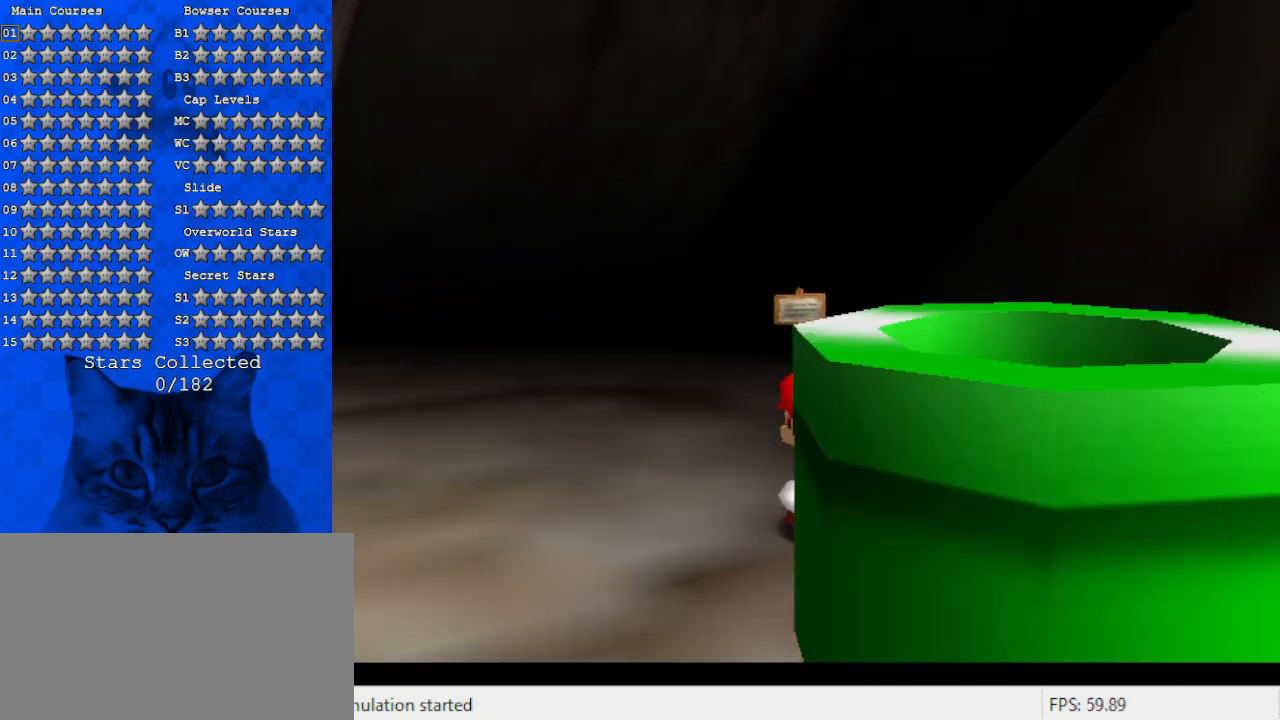
{"keys": ["c", "left", "up"], "events": [[100, "a", "down"], [133, "up", "down"], [267, "a", "up"], [433, "left", "down"], [500, "c", "down"]]}
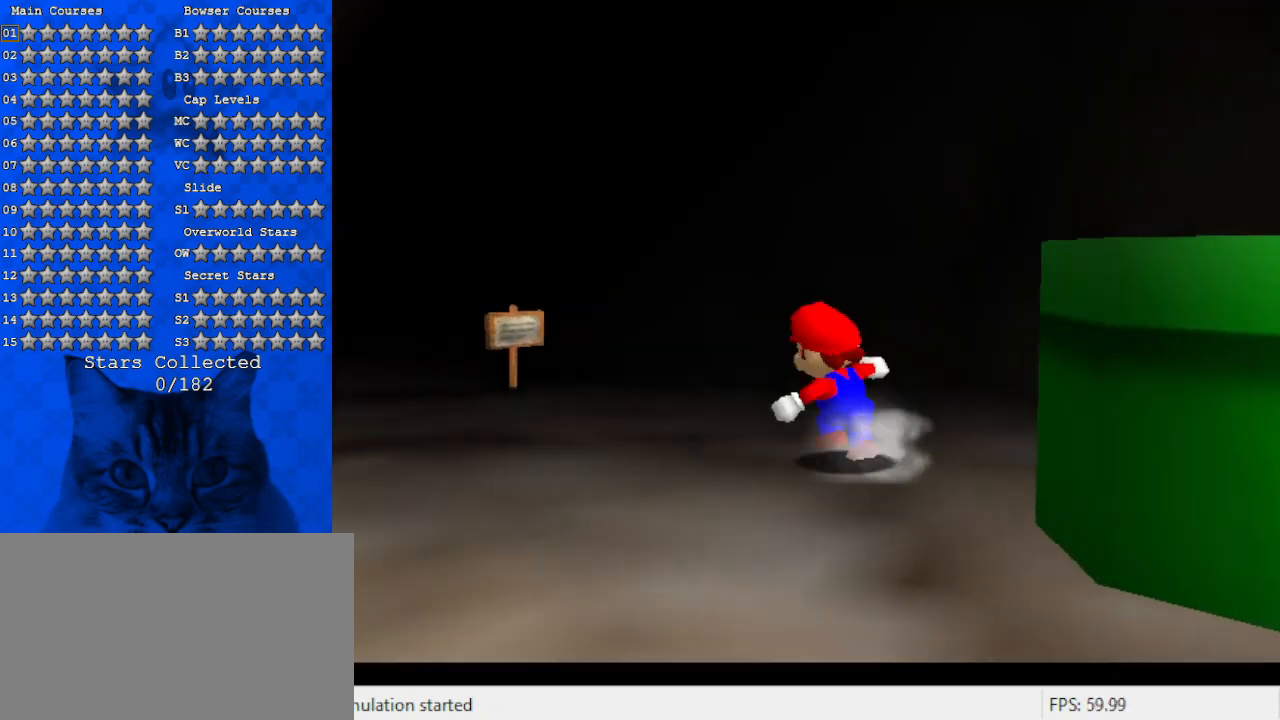
{"keys": ["left", "up"], "events": [[200, "c", "up"]]}
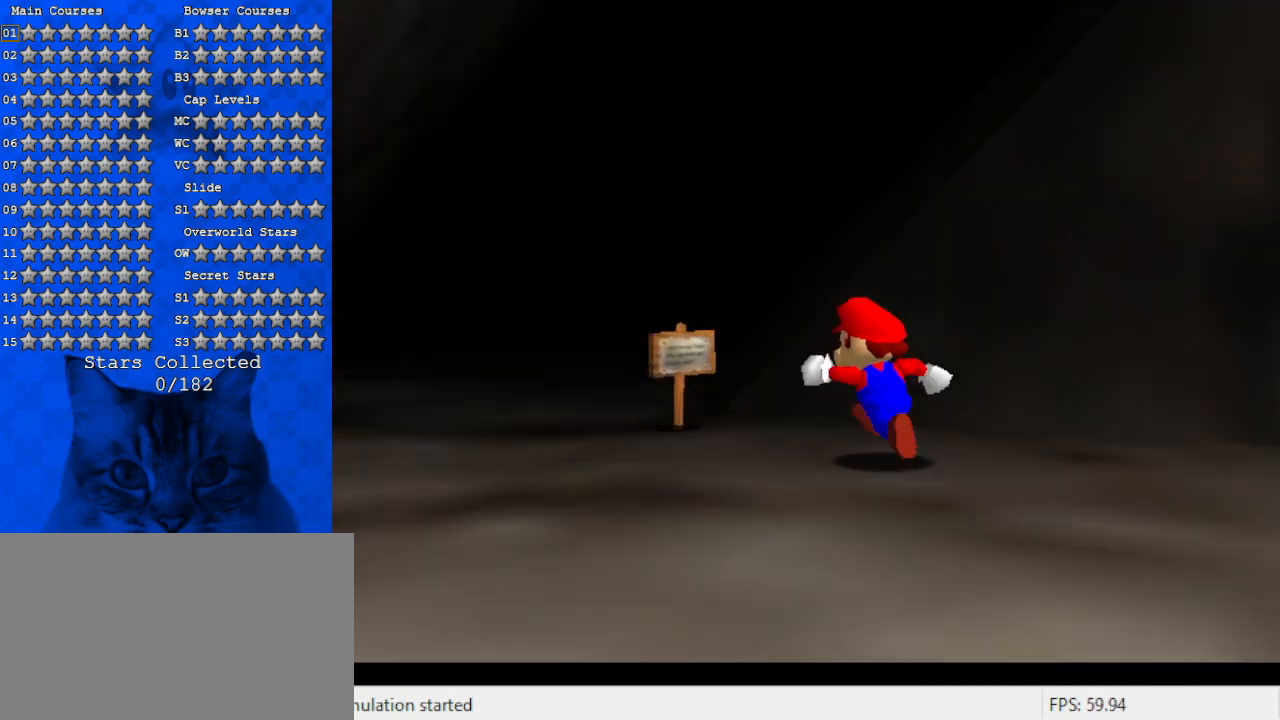
{"keys": ["up"], "events": [[500, "left", "up"]]}
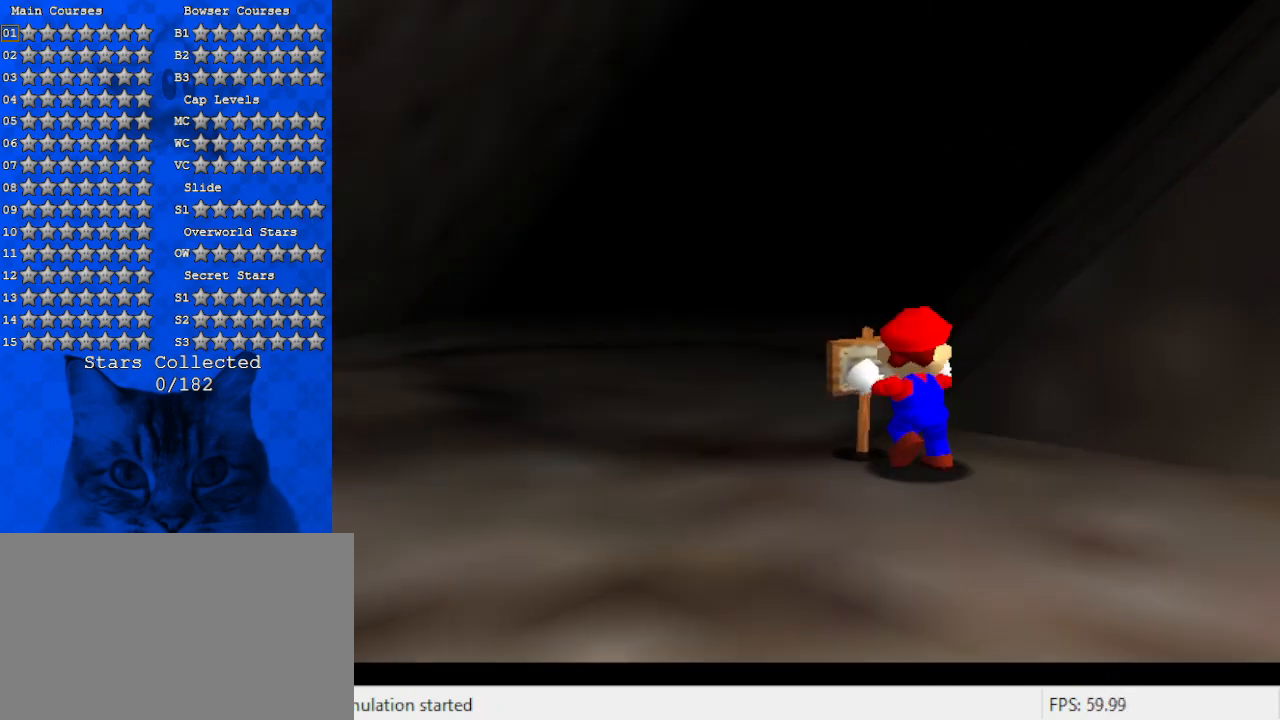
{"keys": [], "events": [[167, "ctrl", "down"], [267, "up", "up"], [367, "ctrl", "up"]]}
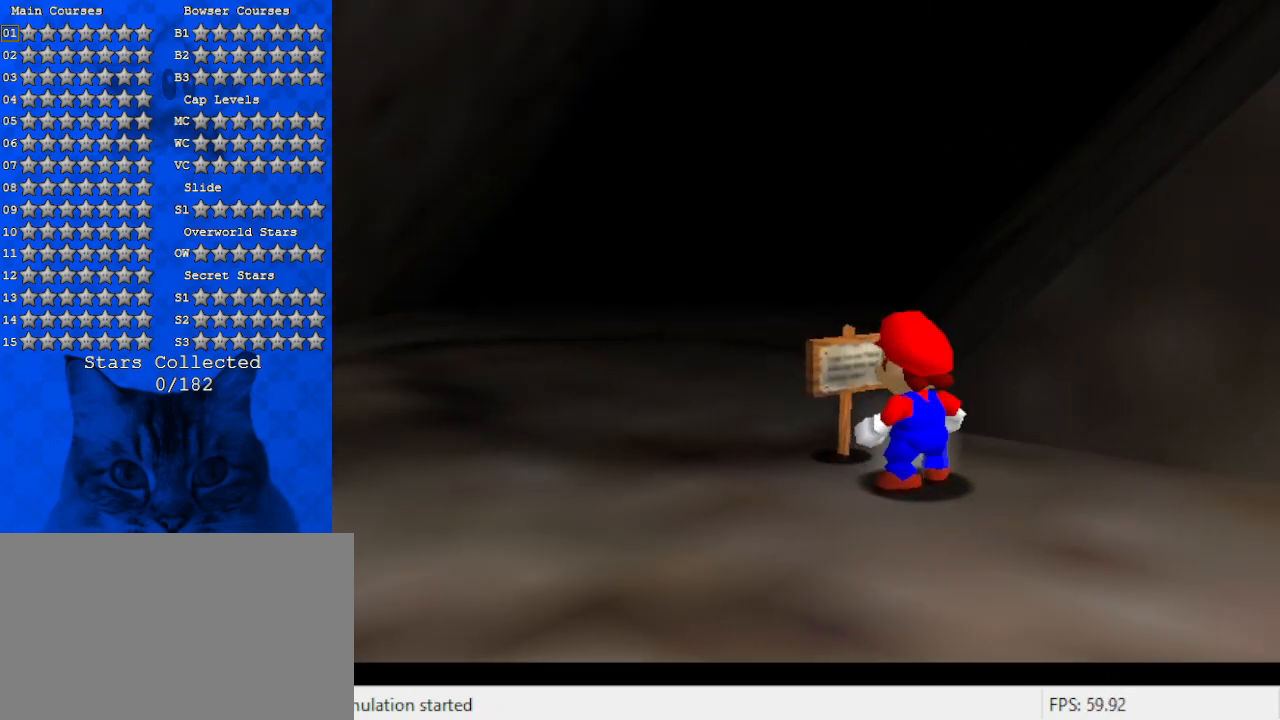
{"keys": [], "events": []}
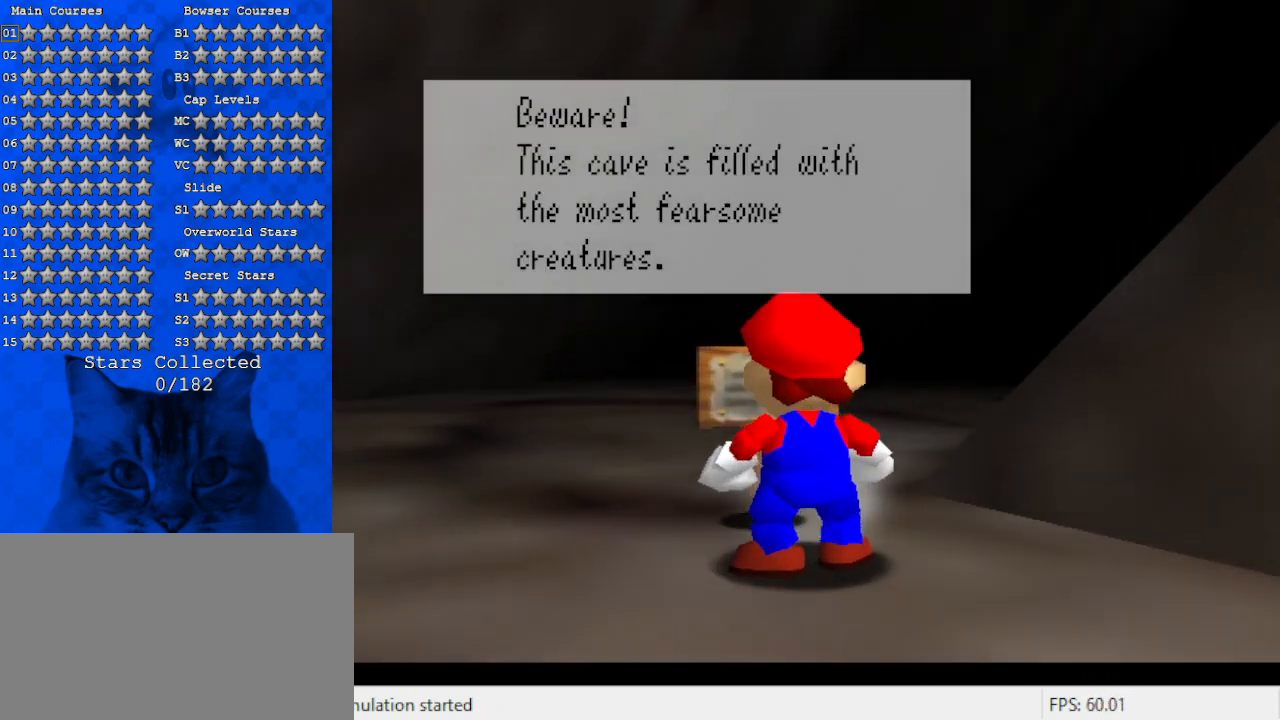
{"keys": [], "events": []}
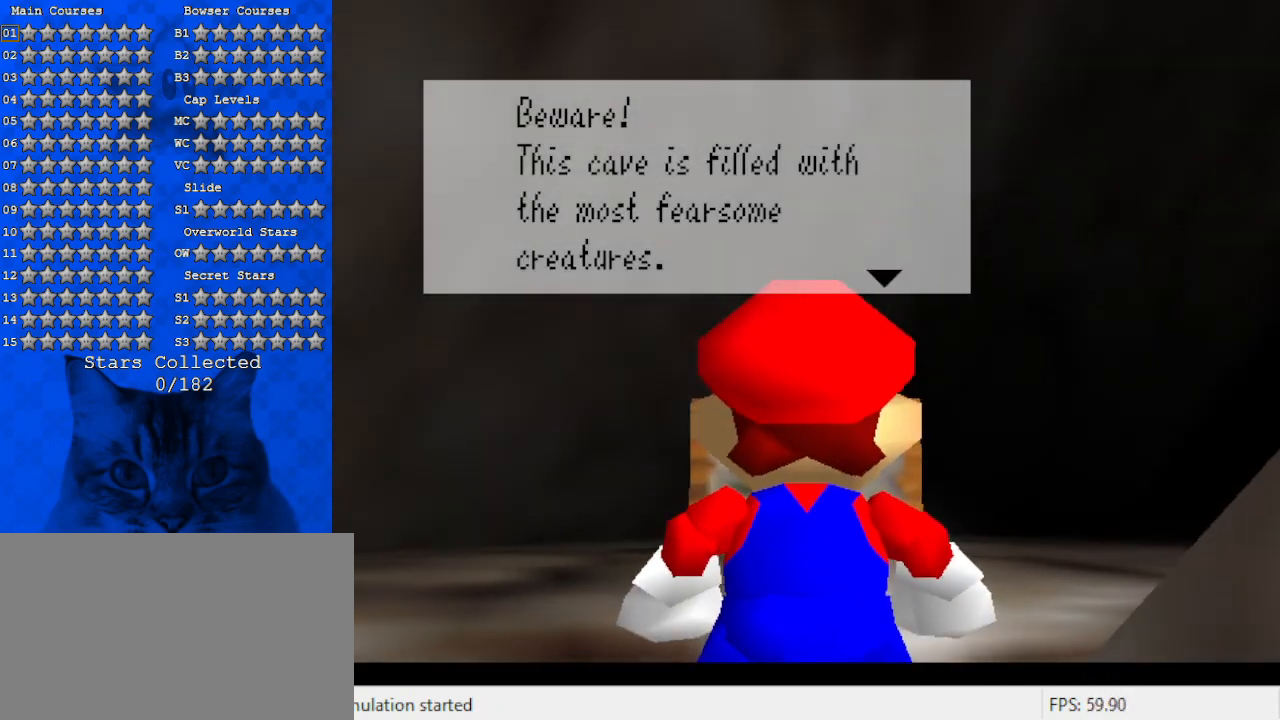
{"keys": [], "events": []}
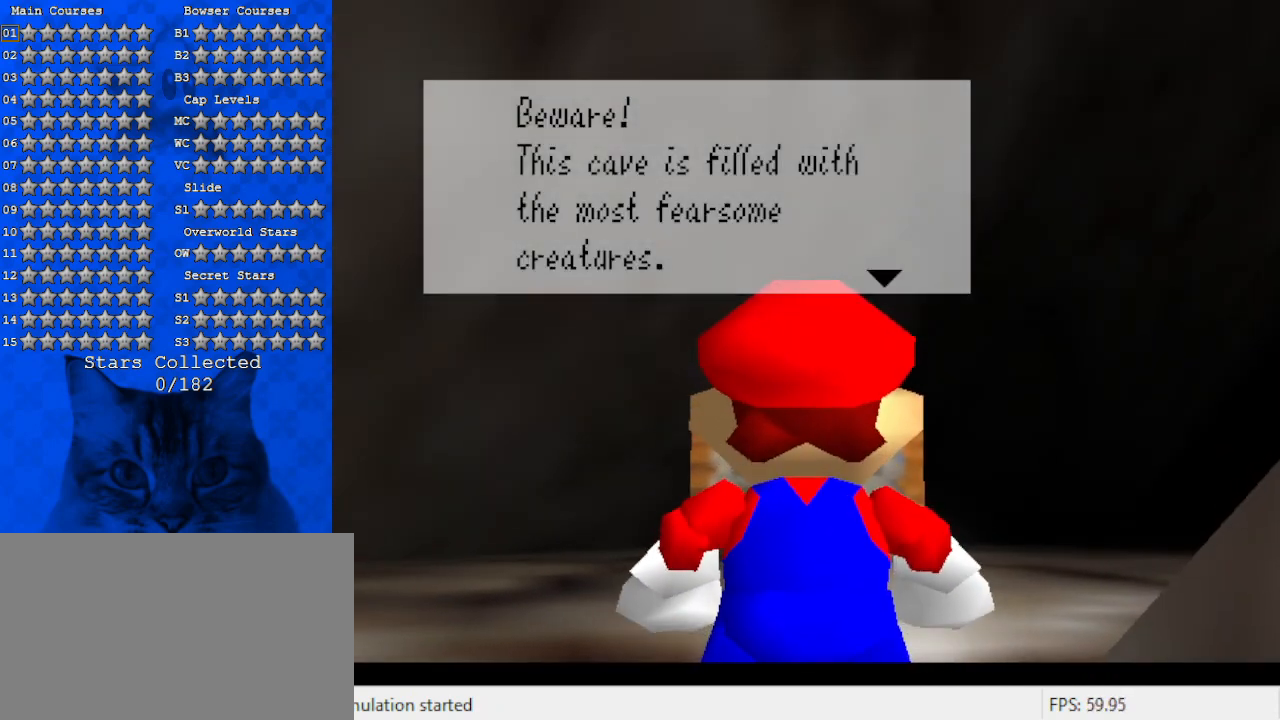
{"keys": [], "events": []}
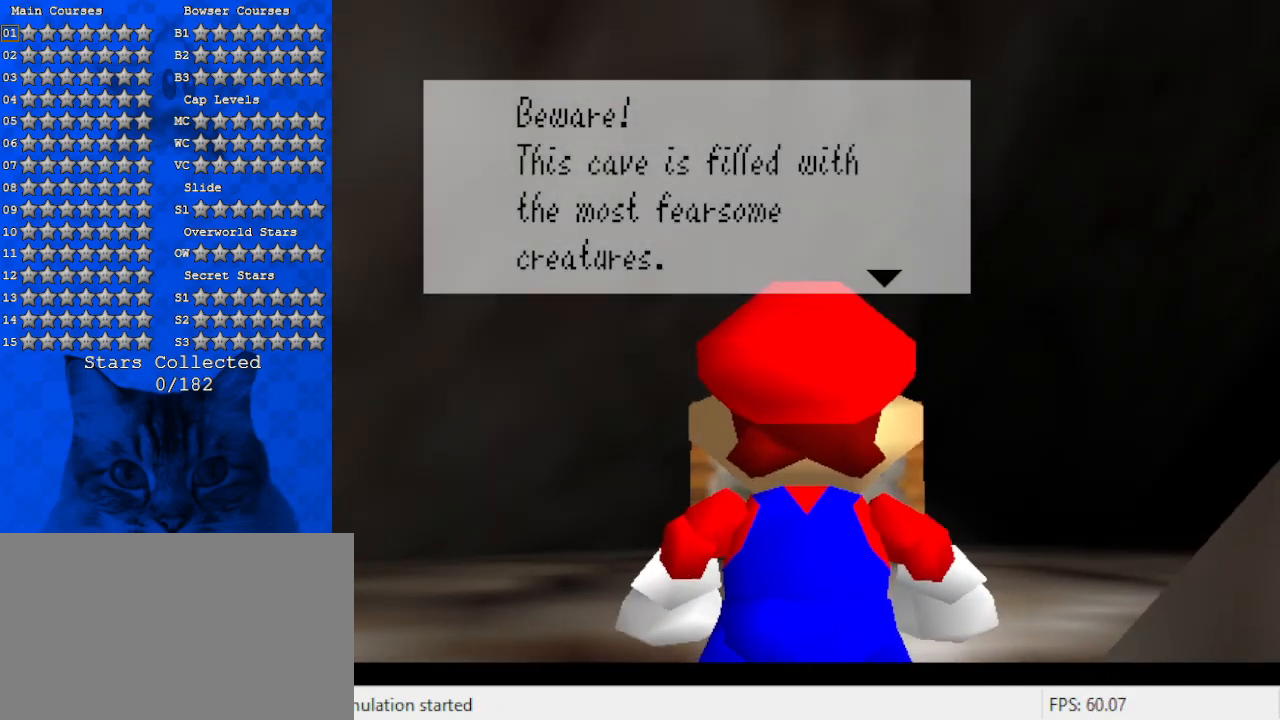
{"keys": [], "events": []}
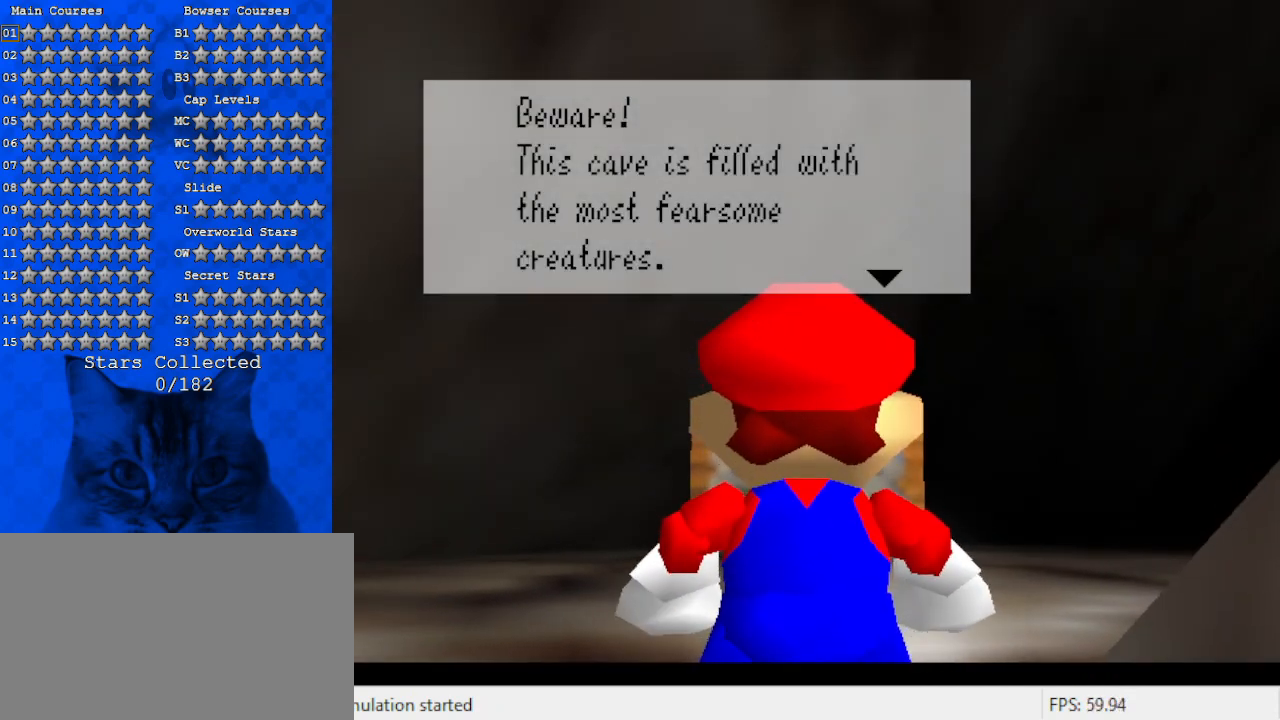
{"keys": [], "events": []}
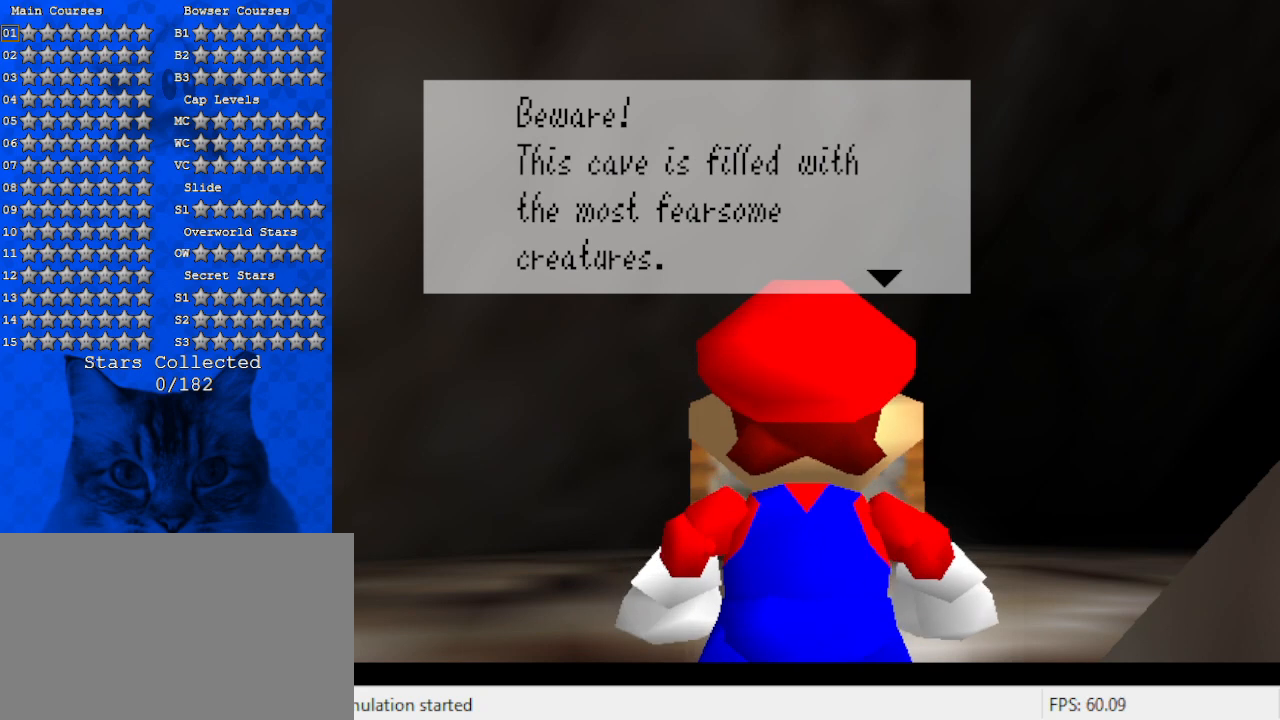
{"keys": [], "events": []}
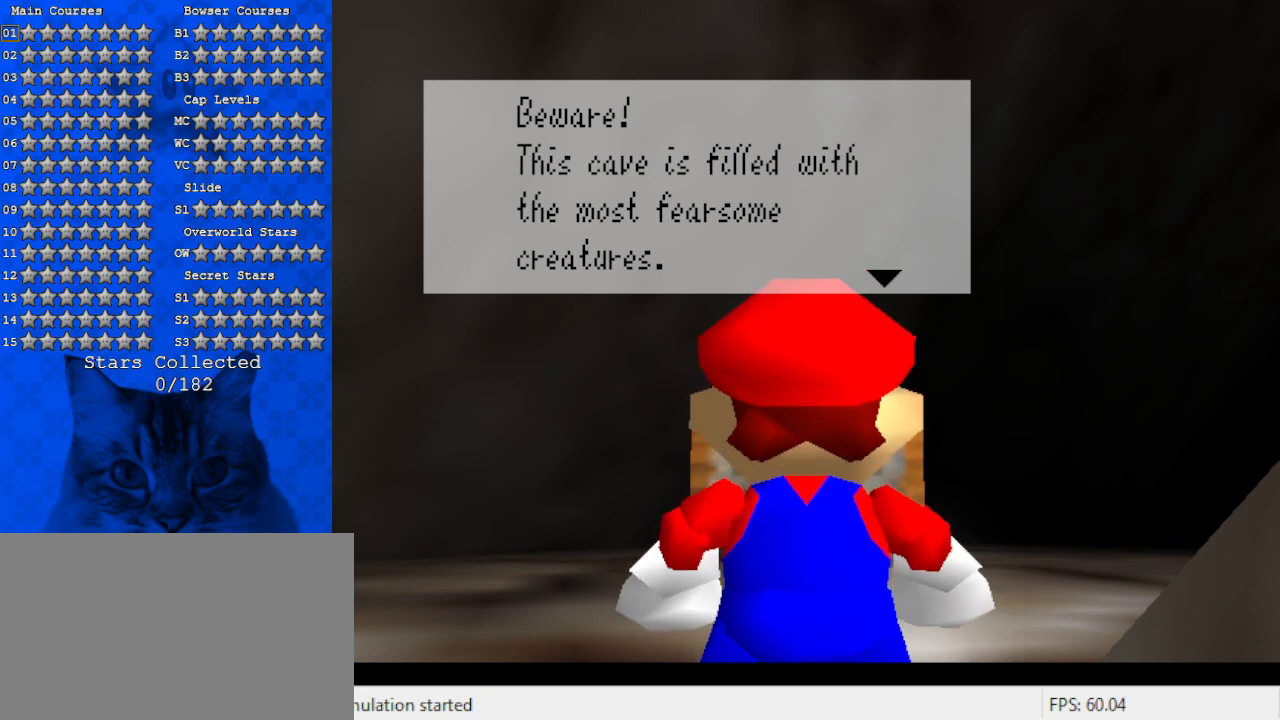
{"keys": [], "events": []}
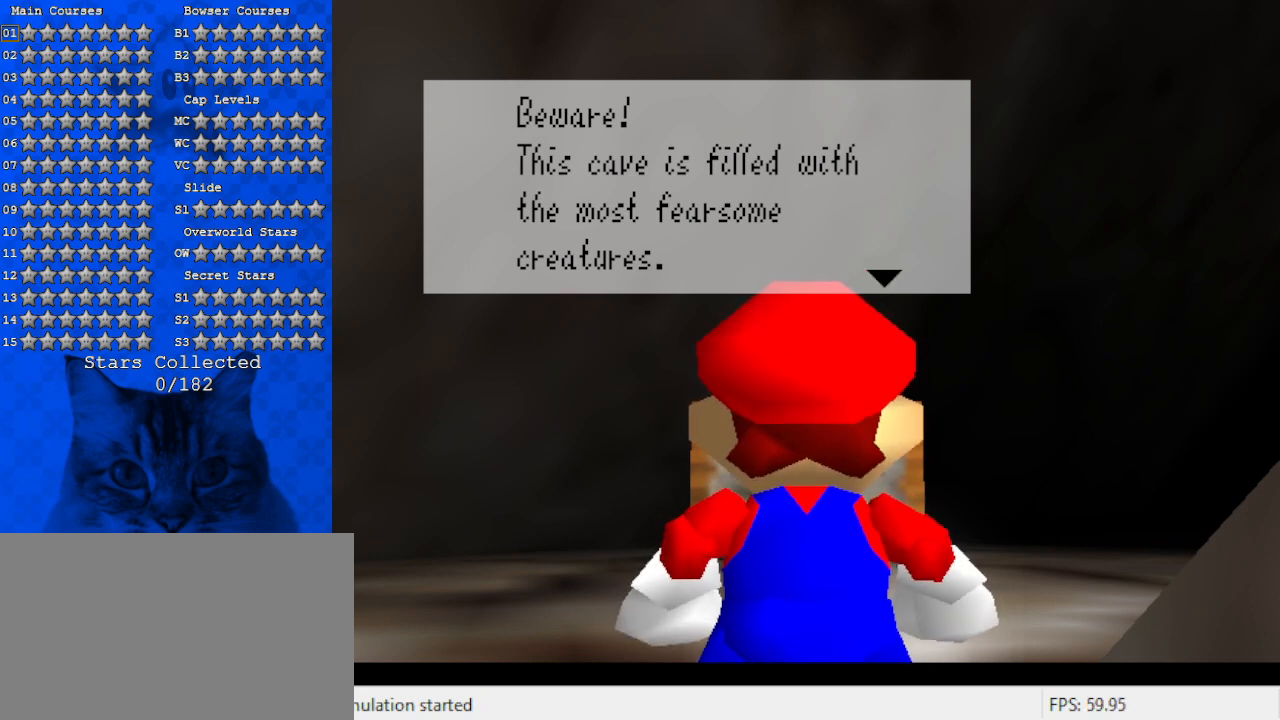
{"keys": [], "events": [[200, "shift", "down"], [400, "shift", "up"]]}
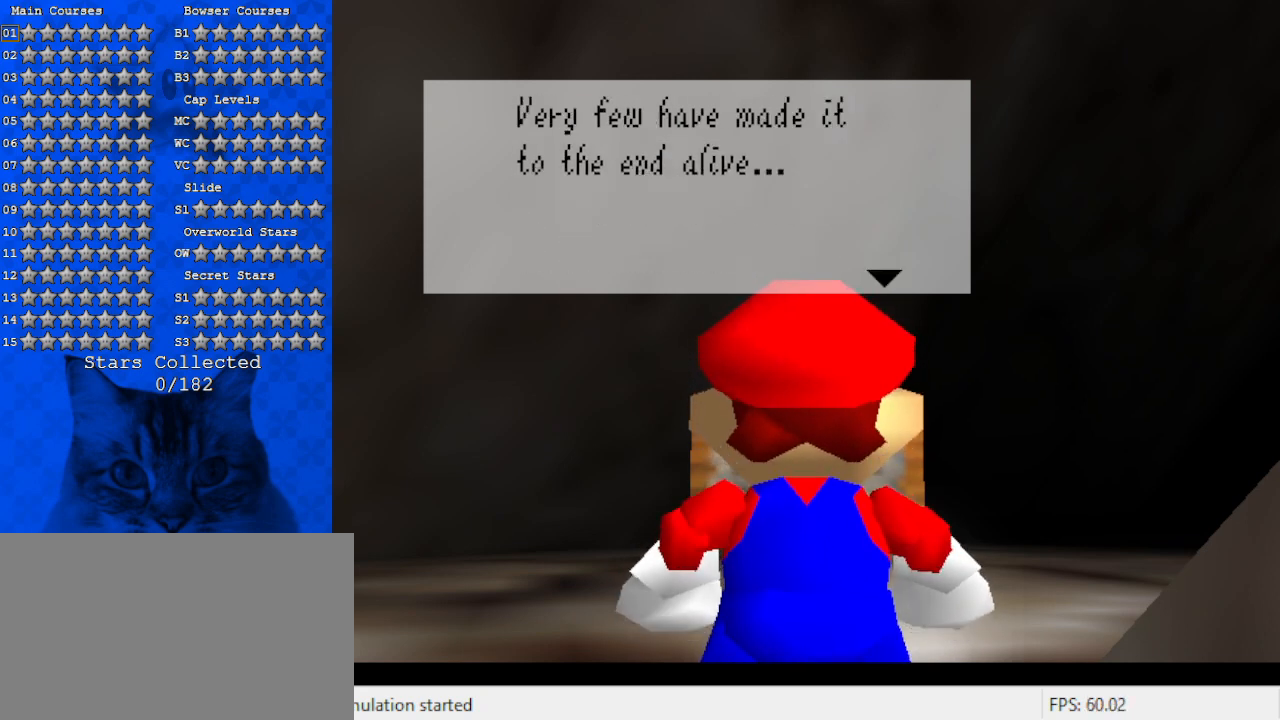
{"keys": [], "events": []}
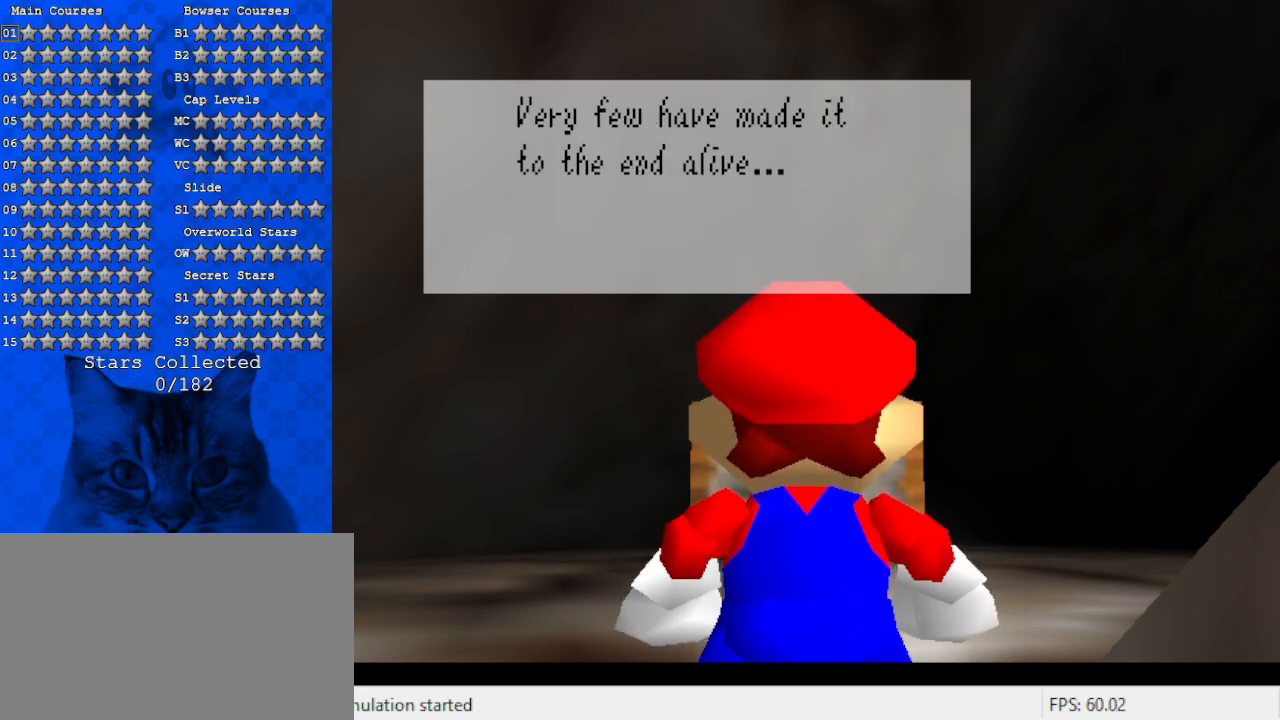
{"keys": [], "events": []}
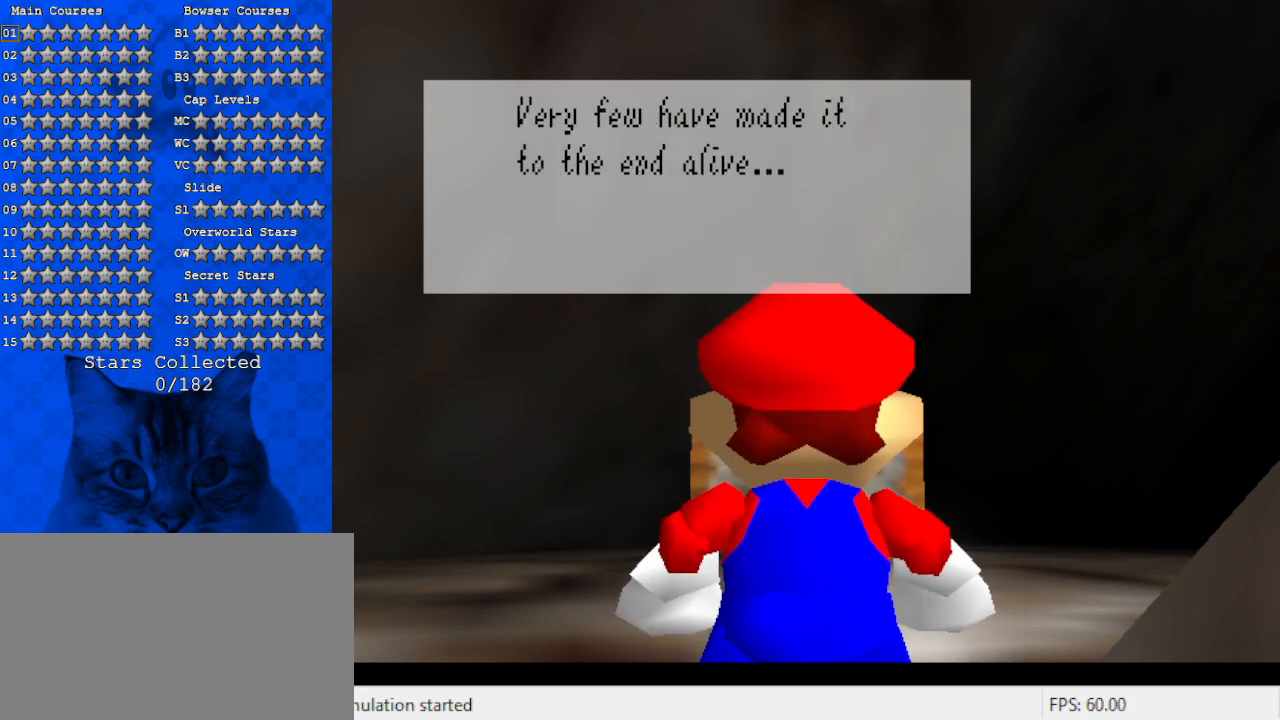
{"keys": [], "events": []}
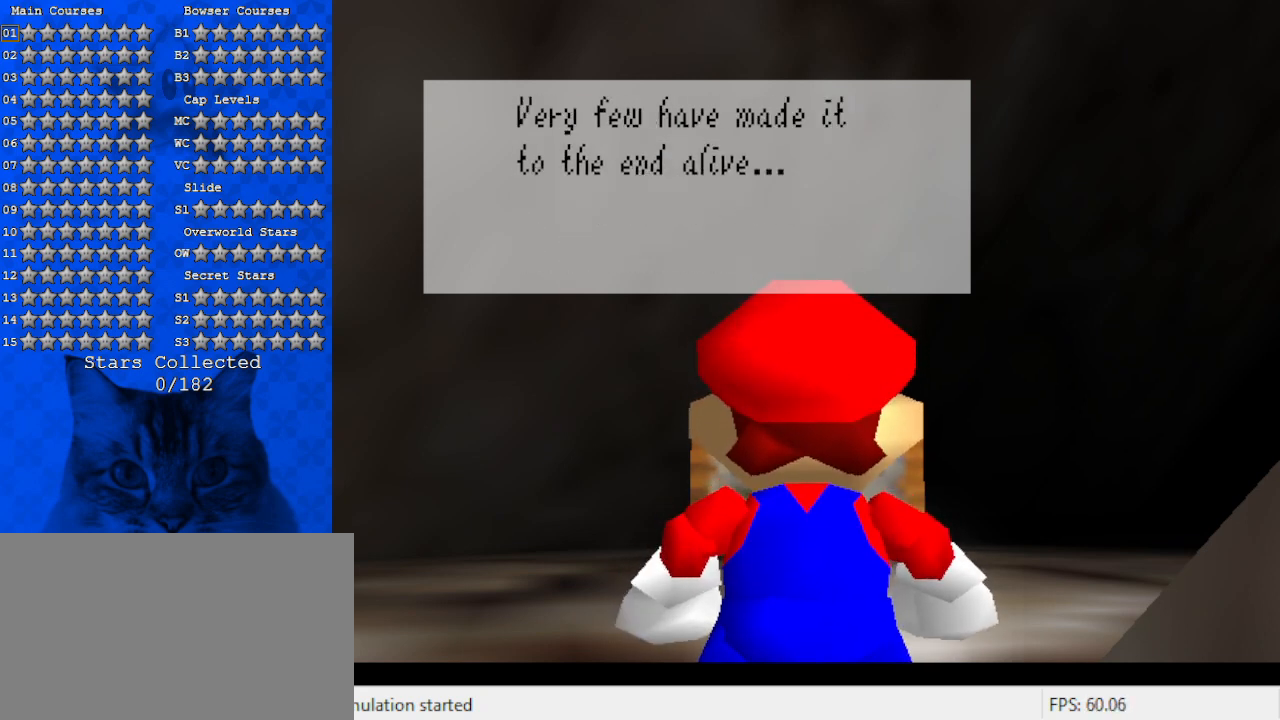
{"keys": [], "events": [[133, "shift", "down"], [300, "shift", "up"]]}
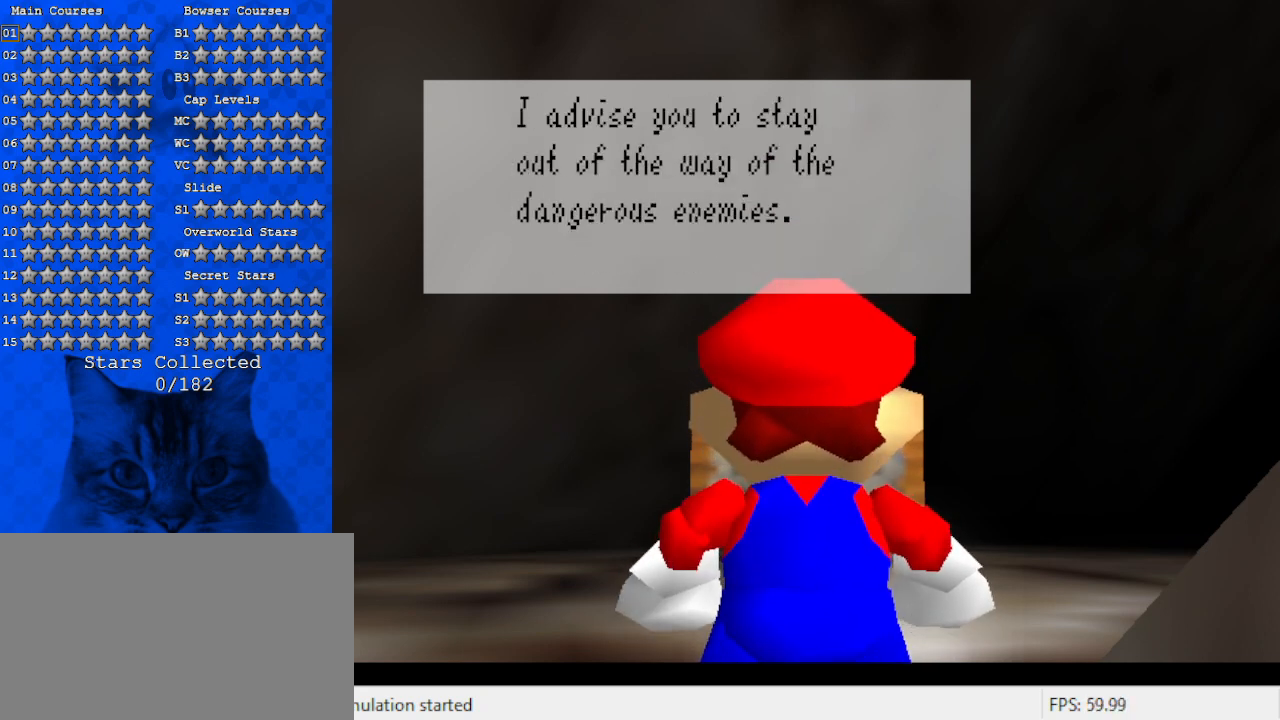
{"keys": [], "events": []}